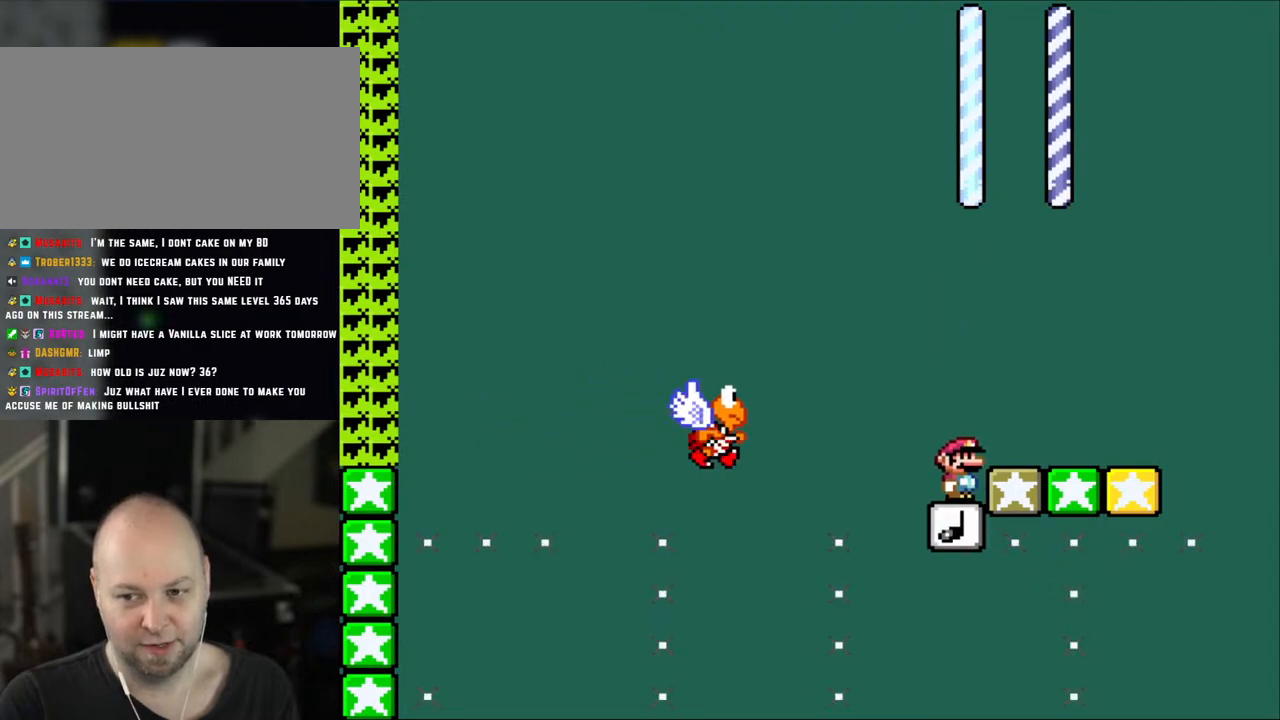
Gameplay with a controller (Nintendo layout); each line is a JSON object with the inputs held at the frame after it. "events" lists button and stick changes between this image and that frame as [ms after this image, input, new state], when the widget could be followed in between. Not read: L3 R3.
{"buttons": ["Y"], "events": []}
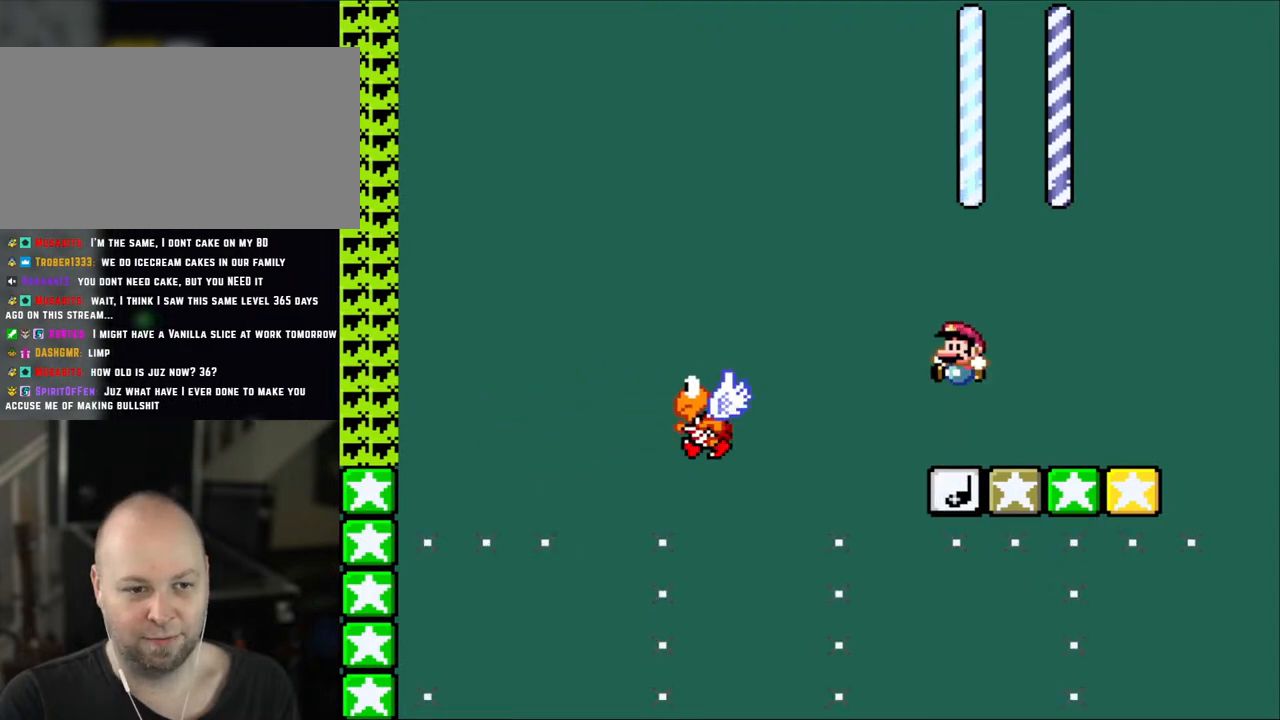
{"buttons": ["B", "Y", "DPAD_LEFT"], "events": [[100, "DPAD_LEFT", "down"], [250, "B", "down"]]}
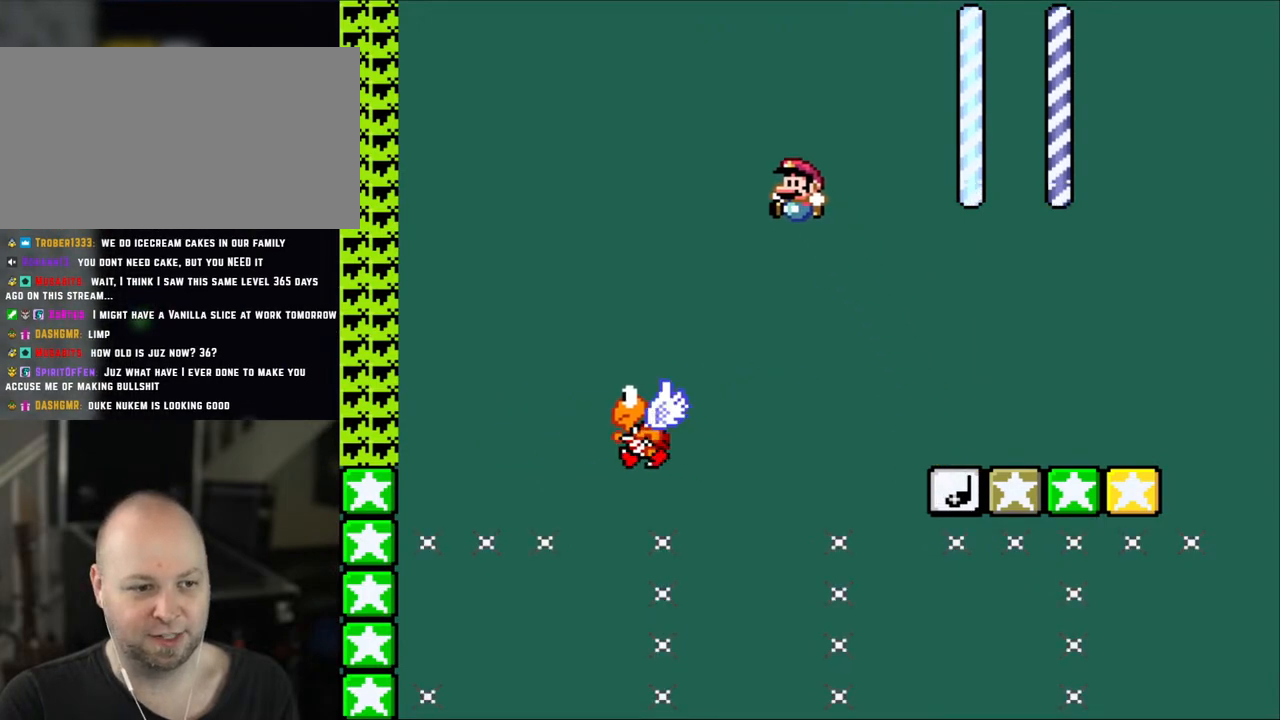
{"buttons": ["B", "Y", "DPAD_LEFT"], "events": [[133, "B", "up"], [500, "B", "down"]]}
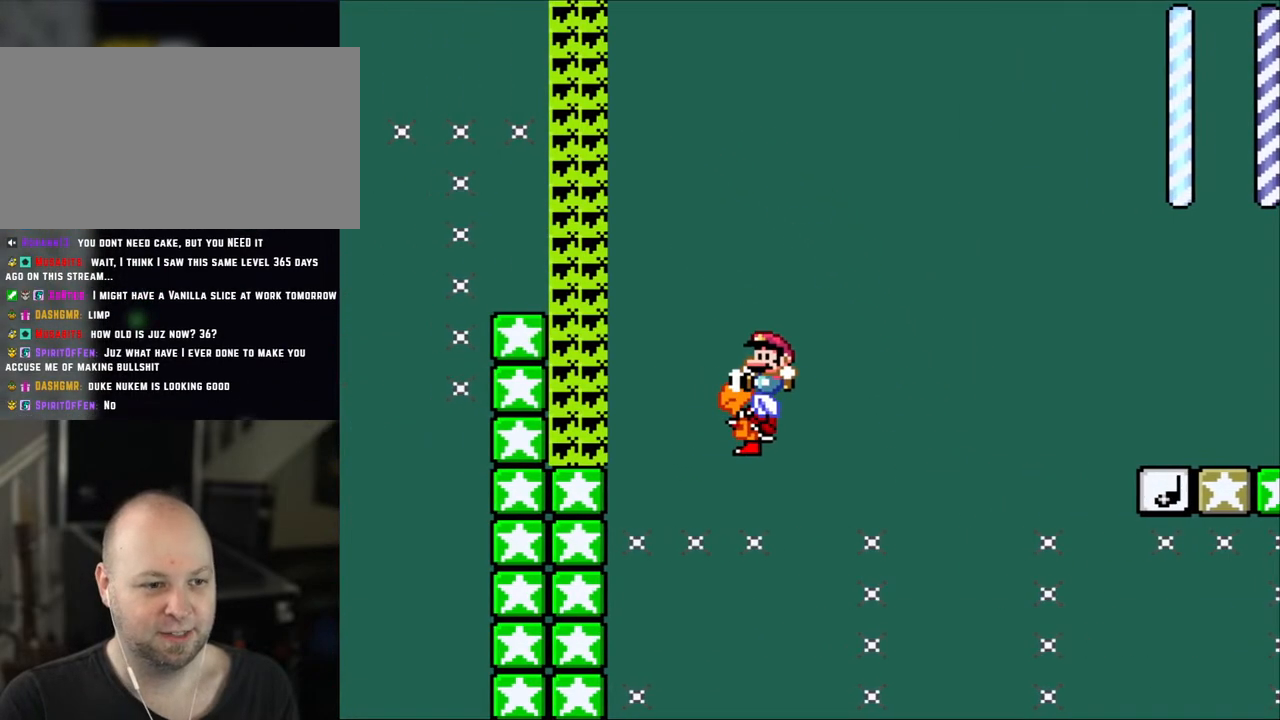
{"buttons": ["B", "Y", "DPAD_LEFT"], "events": []}
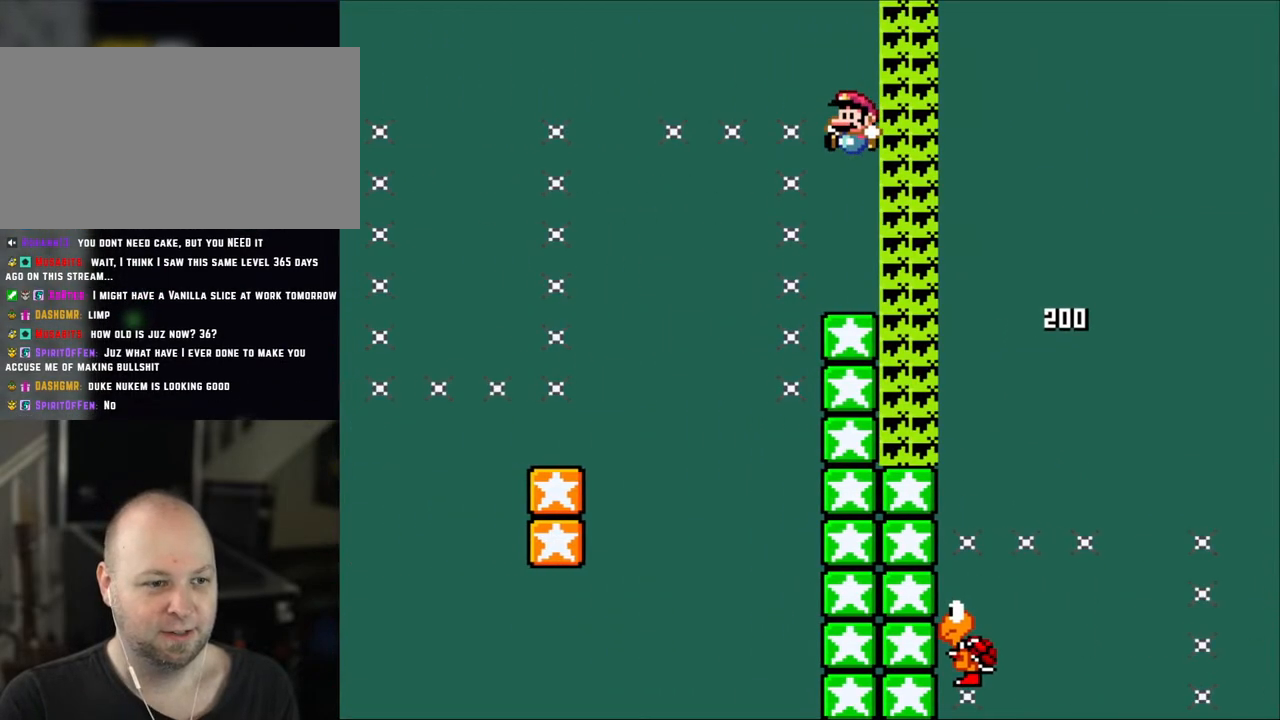
{"buttons": ["Y", "DPAD_LEFT"], "events": [[283, "B", "up"]]}
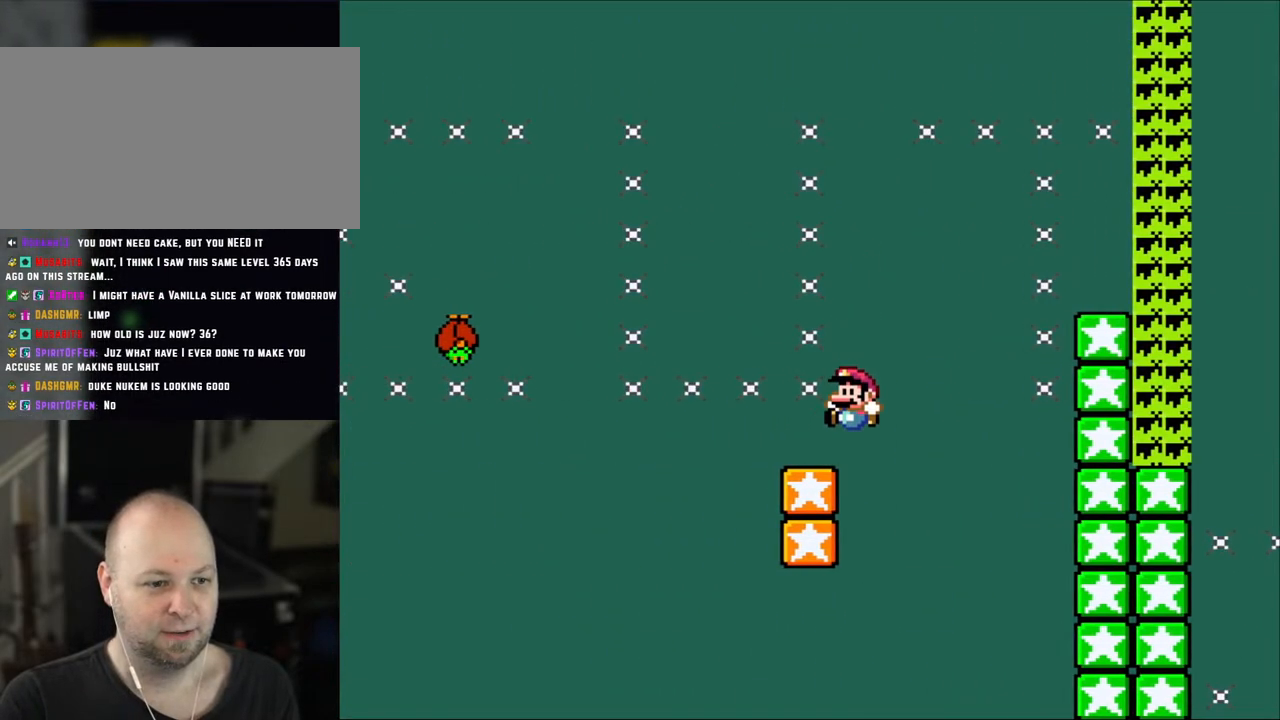
{"buttons": ["Y", "DPAD_LEFT"], "events": [[17, "DPAD_UP", "down"], [317, "DPAD_LEFT", "up"], [317, "DPAD_UP", "up"], [483, "DPAD_LEFT", "down"]]}
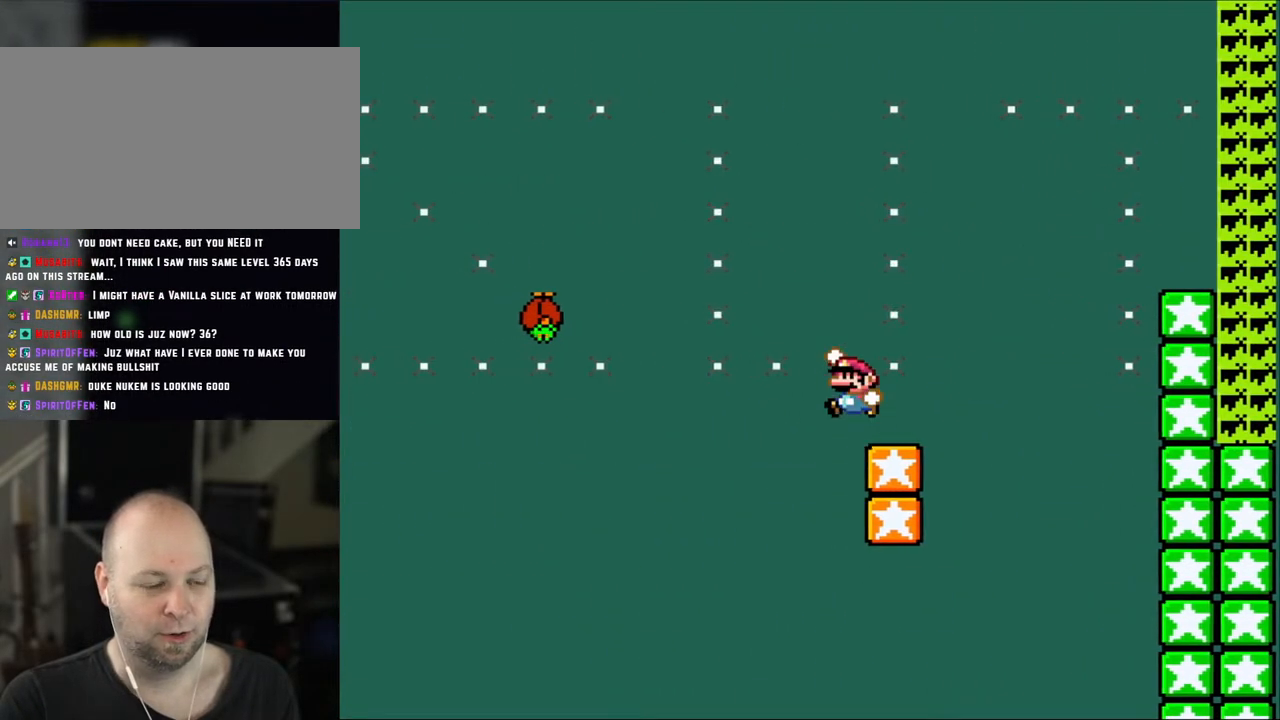
{"buttons": ["B", "Y", "DPAD_LEFT"], "events": [[50, "B", "down"]]}
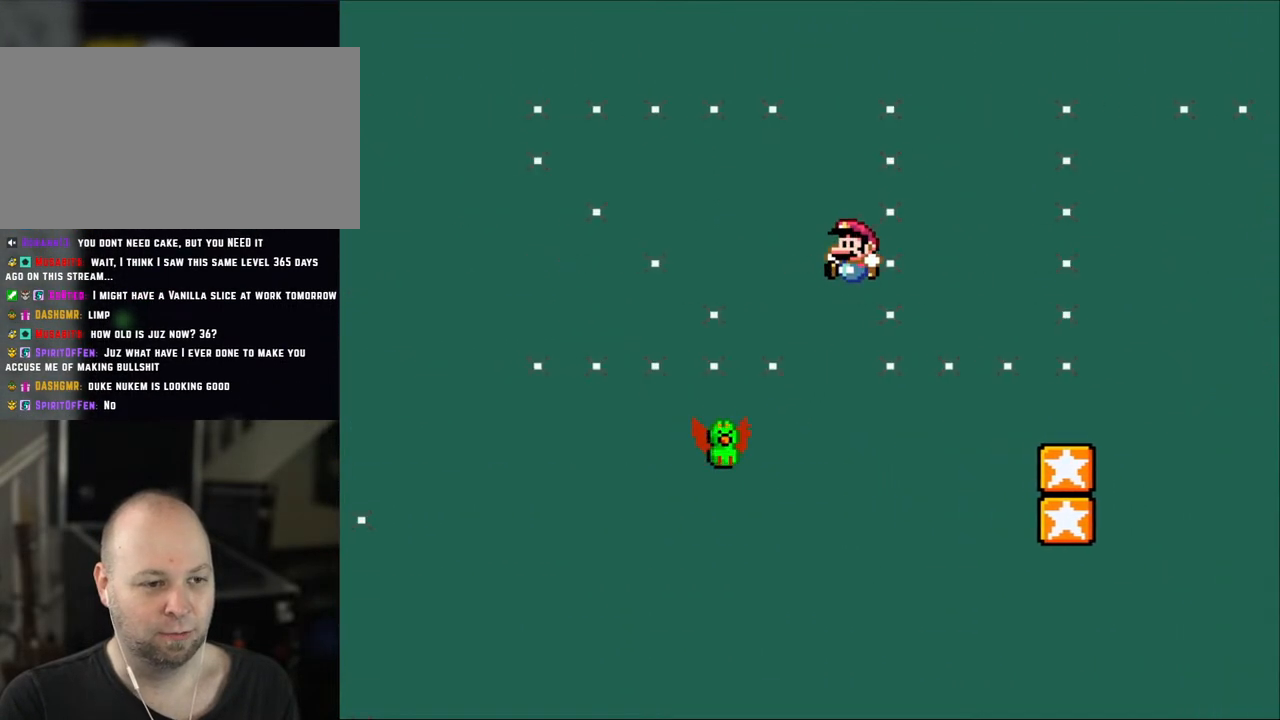
{"buttons": ["B", "Y", "DPAD_LEFT"], "events": [[50, "B", "up"], [117, "DPAD_UP", "down"], [150, "DPAD_LEFT", "up"], [150, "DPAD_RIGHT", "down"], [150, "DPAD_UP", "up"], [250, "DPAD_LEFT", "down"], [250, "DPAD_RIGHT", "up"], [283, "B", "down"]]}
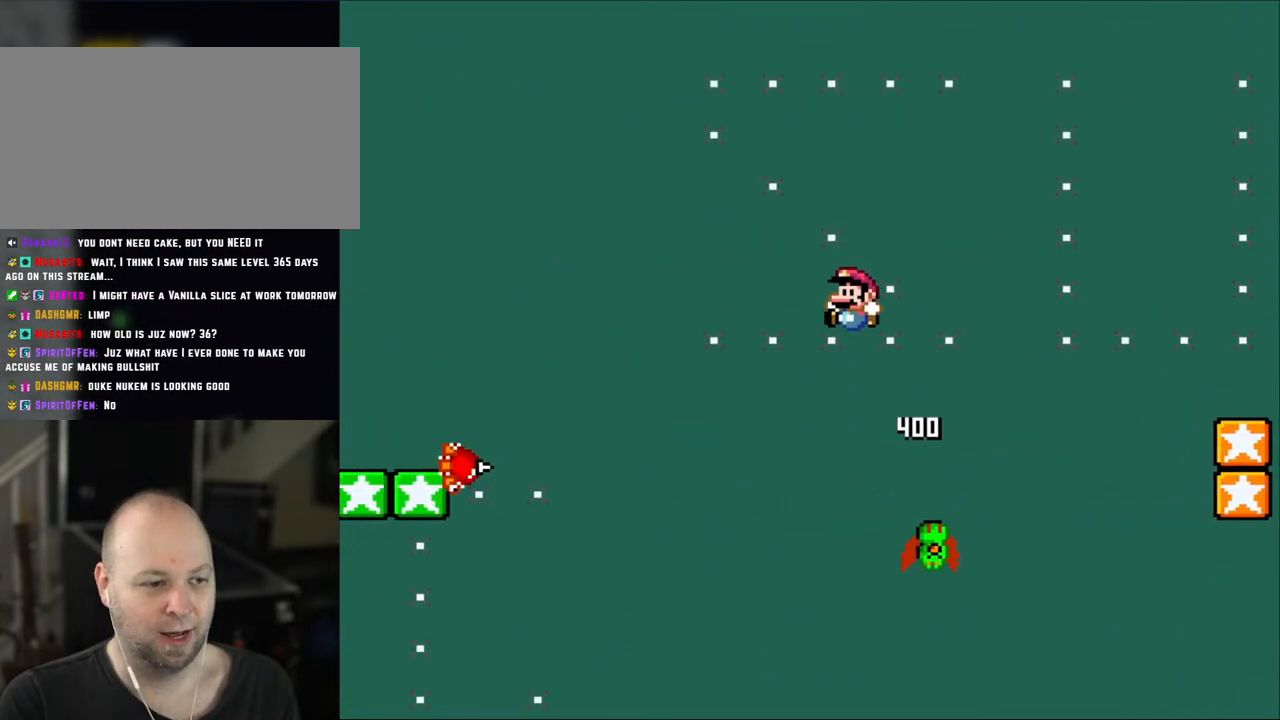
{"buttons": ["B", "Y", "DPAD_LEFT"], "events": []}
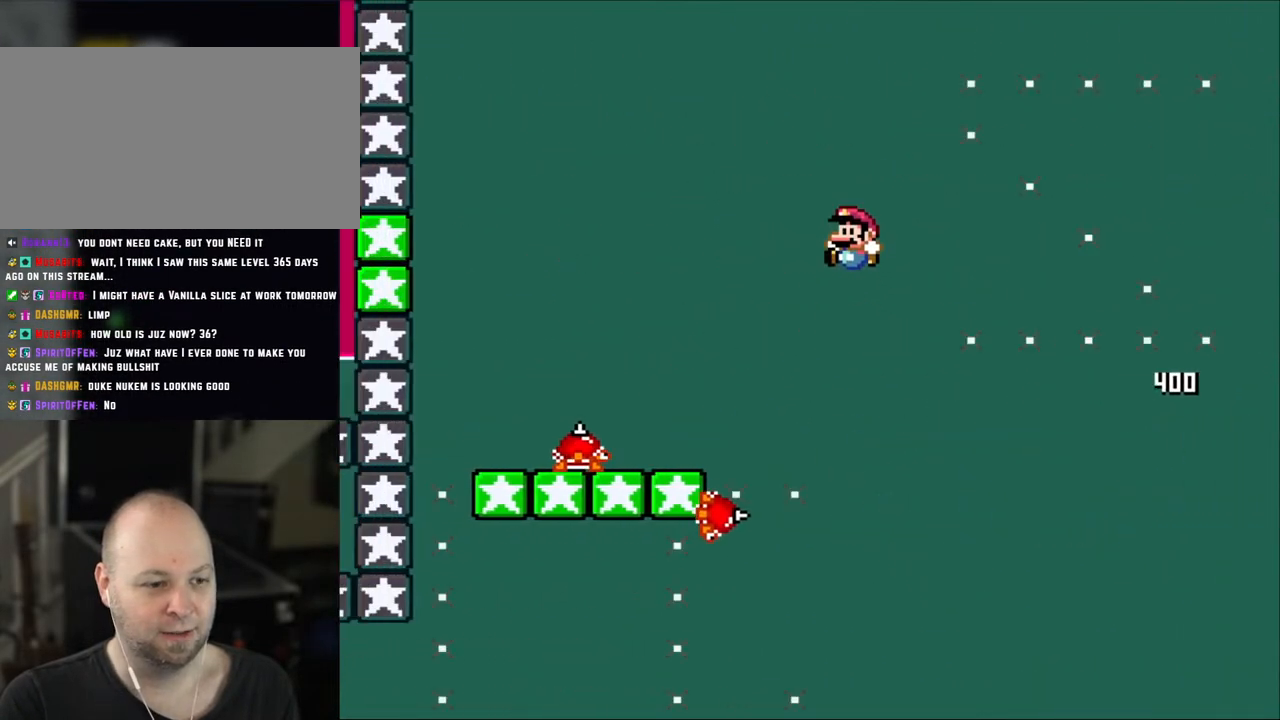
{"buttons": ["B", "Y", "DPAD_LEFT"], "events": [[100, "DPAD_LEFT", "up"], [100, "DPAD_UP", "down"], [133, "DPAD_RIGHT", "down"], [133, "DPAD_UP", "up"], [283, "DPAD_RIGHT", "up"], [317, "DPAD_LEFT", "down"]]}
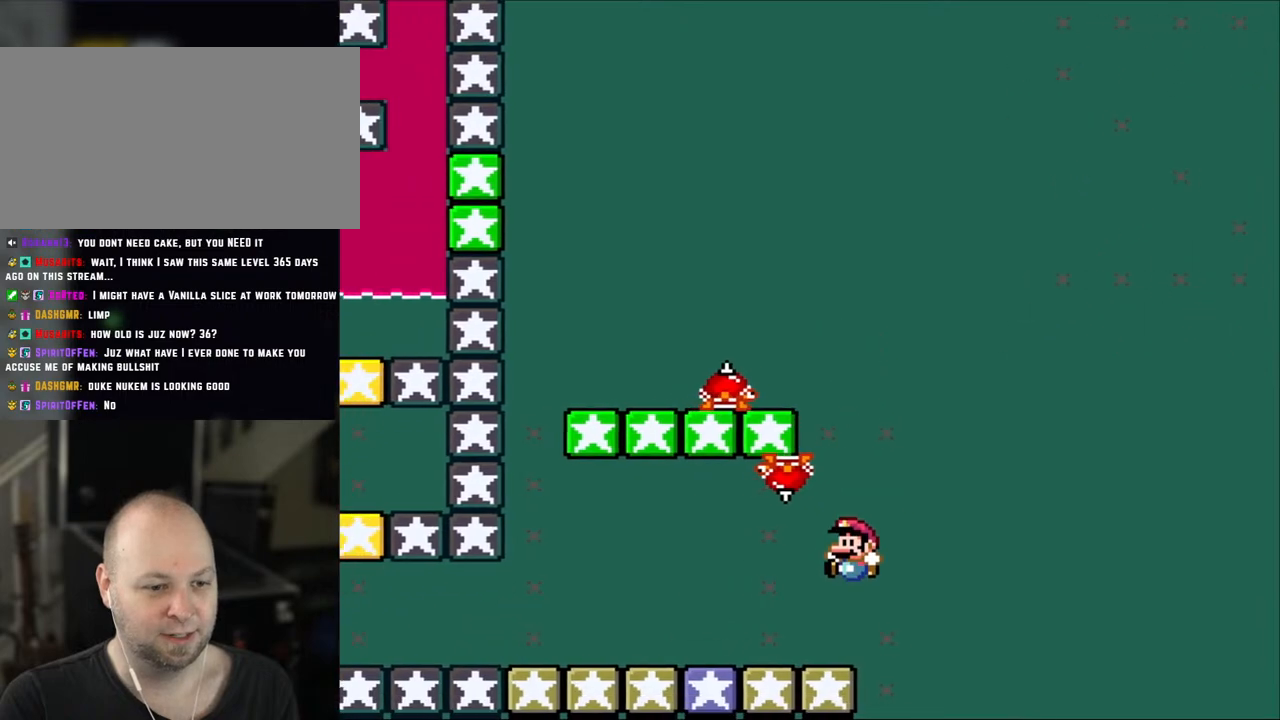
{"buttons": ["X"], "events": [[67, "B", "up"], [100, "X", "down"], [100, "Y", "up"], [150, "DPAD_LEFT", "up"], [150, "DPAD_UP", "down"], [183, "DPAD_RIGHT", "down"], [183, "DPAD_UP", "up"], [317, "DPAD_RIGHT", "up"]]}
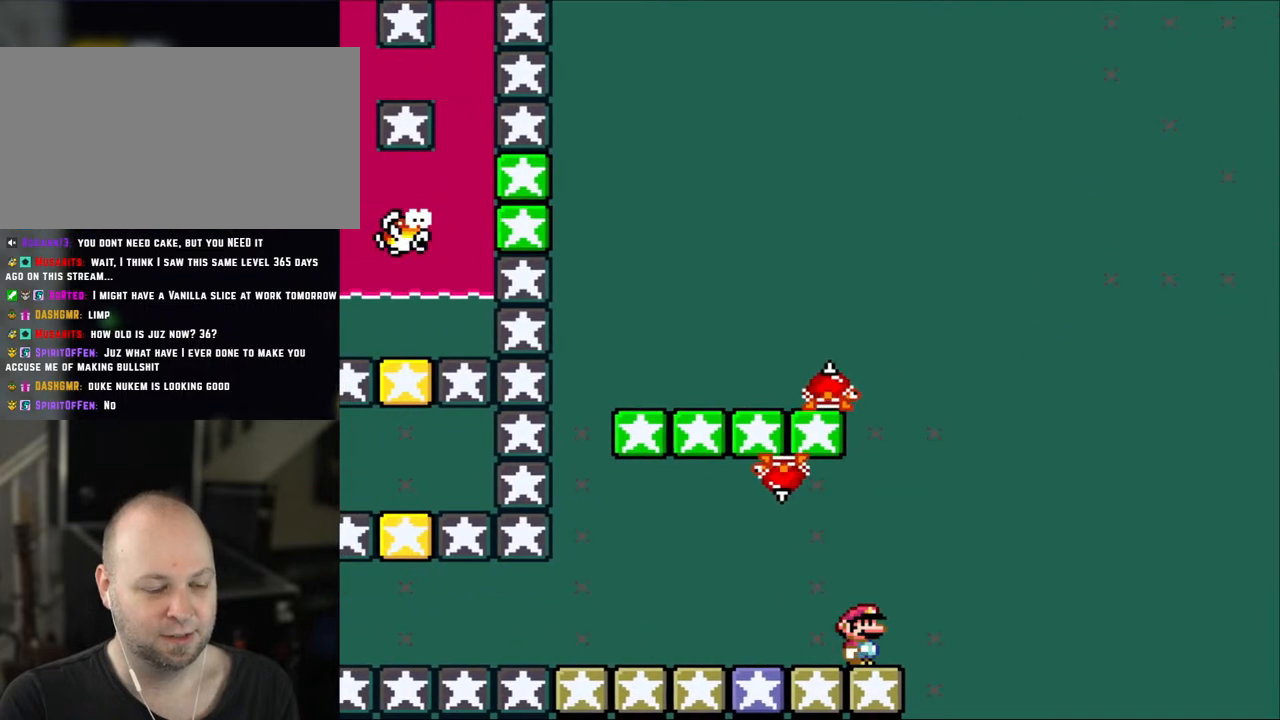
{"buttons": ["X"], "events": [[217, "DPAD_LEFT", "down"], [250, "DPAD_LEFT", "up"]]}
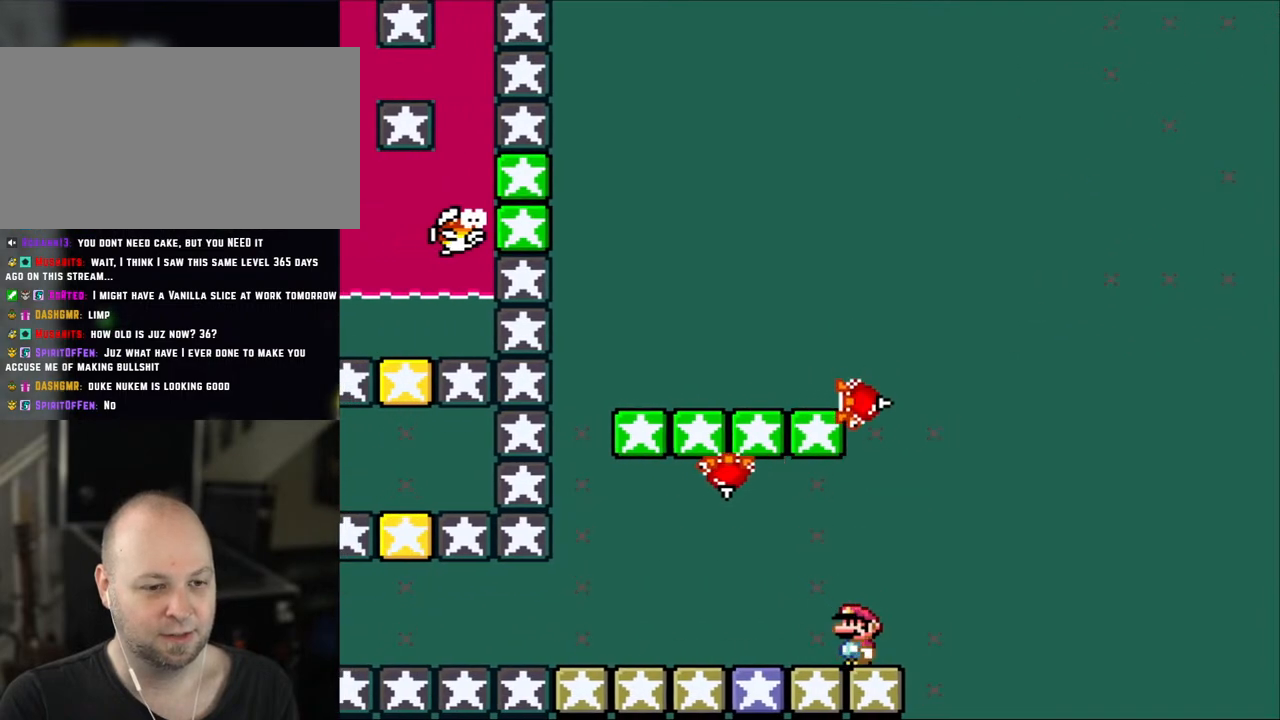
{"buttons": ["X"], "events": []}
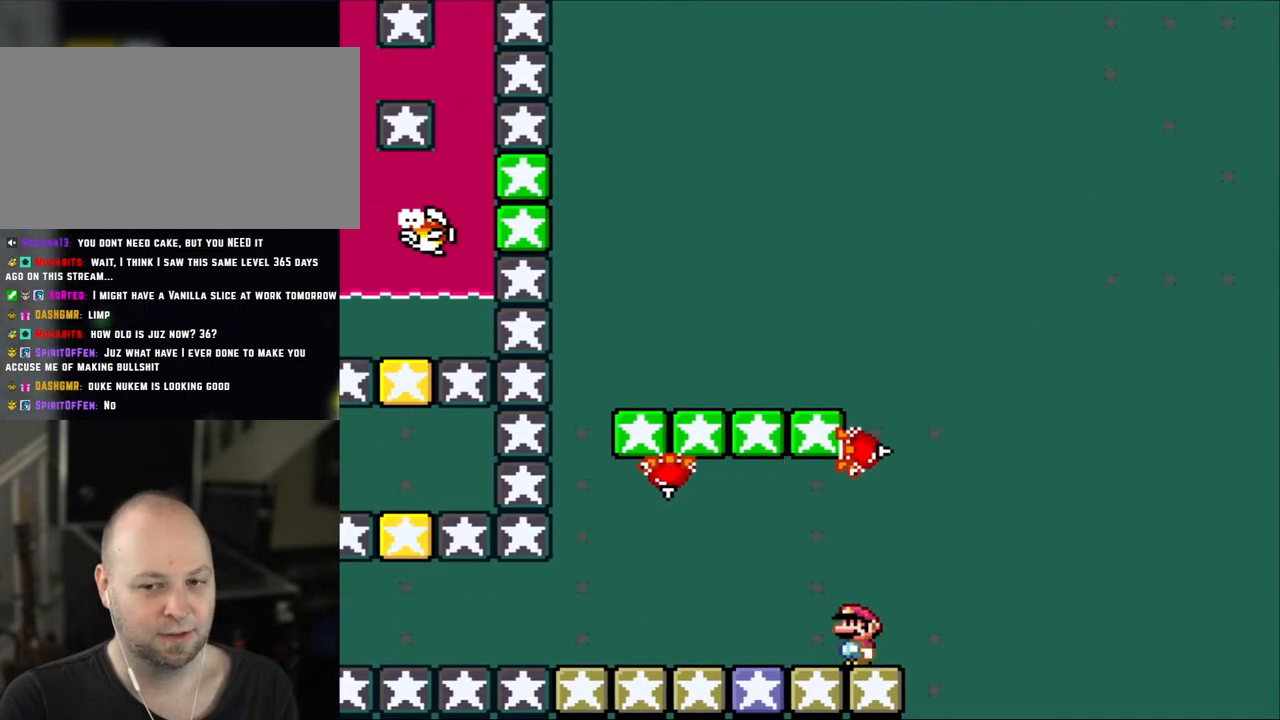
{"buttons": ["X"], "events": []}
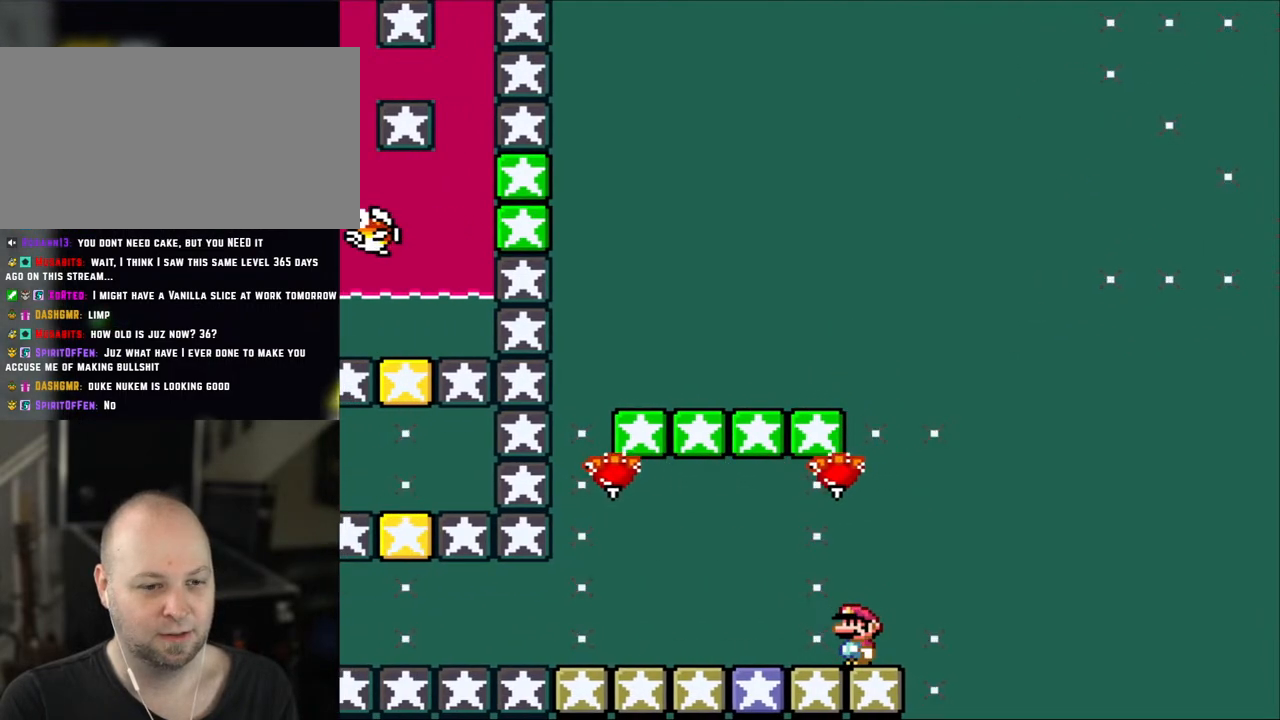
{"buttons": ["X"], "events": []}
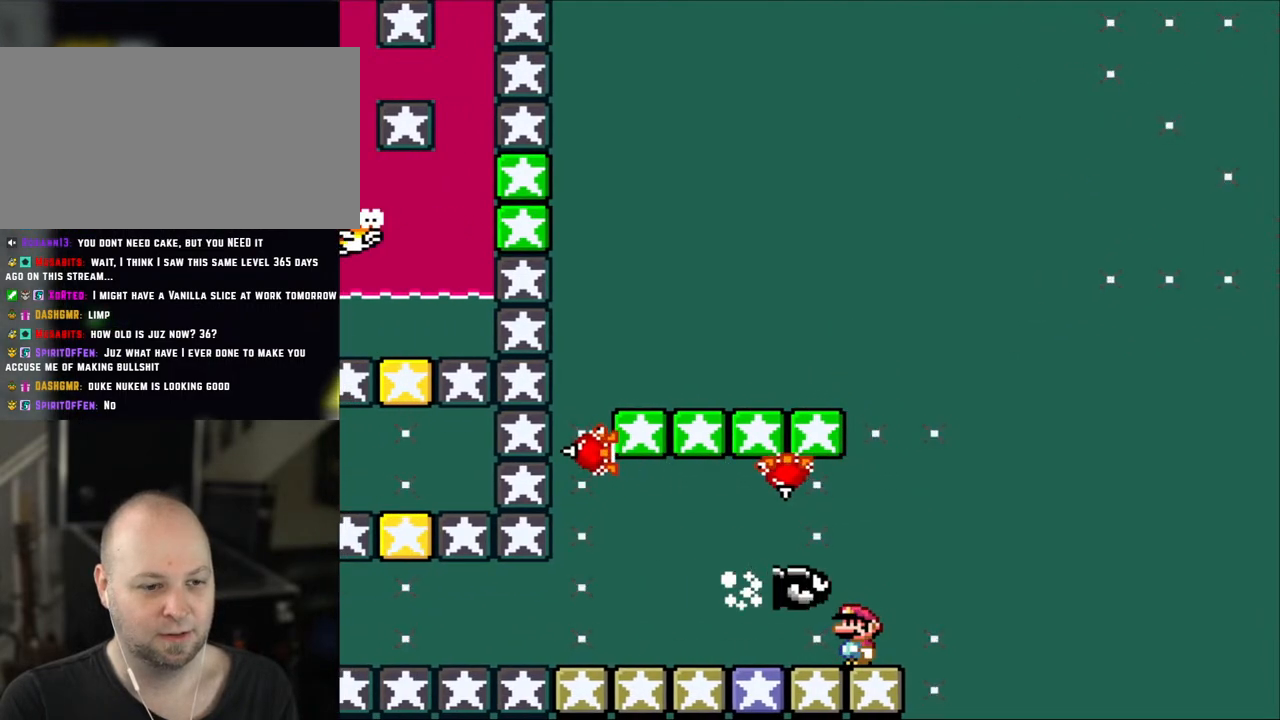
{"buttons": ["X", "DPAD_LEFT"], "events": [[400, "DPAD_LEFT", "down"]]}
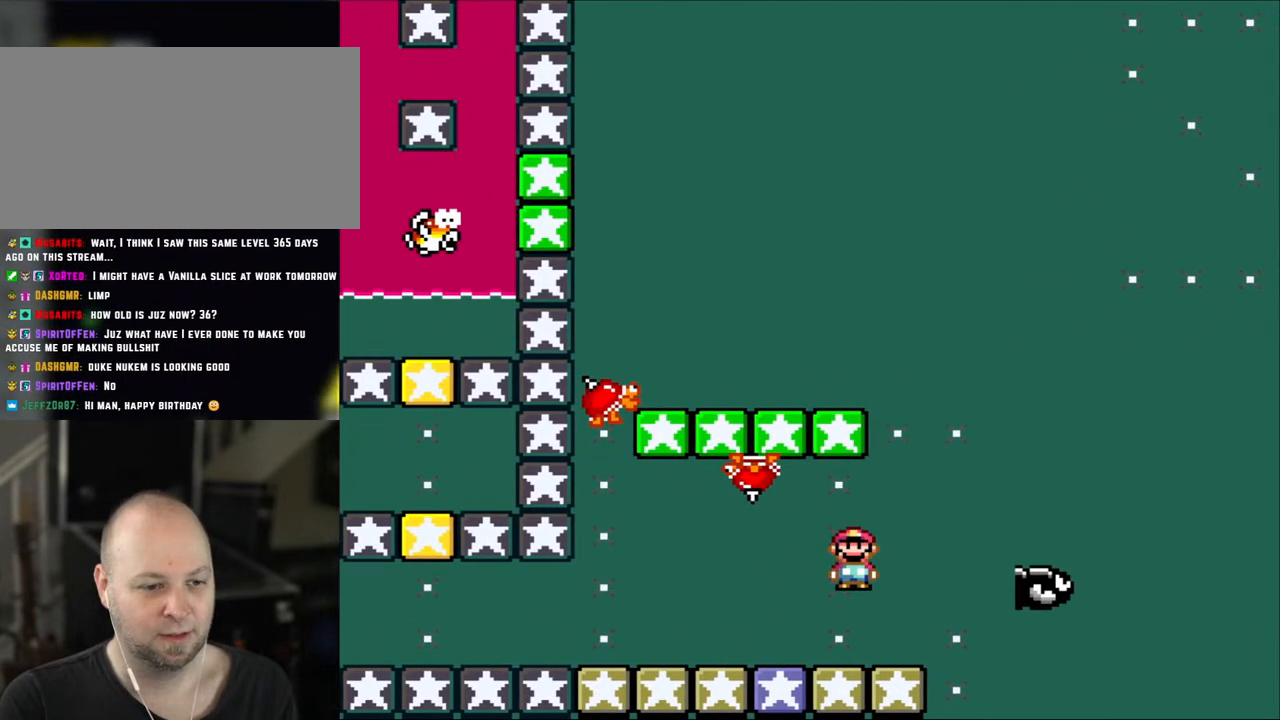
{"buttons": ["A", "X", "DPAD_LEFT"], "events": [[17, "A", "down"], [83, "A", "up"], [233, "A", "down"]]}
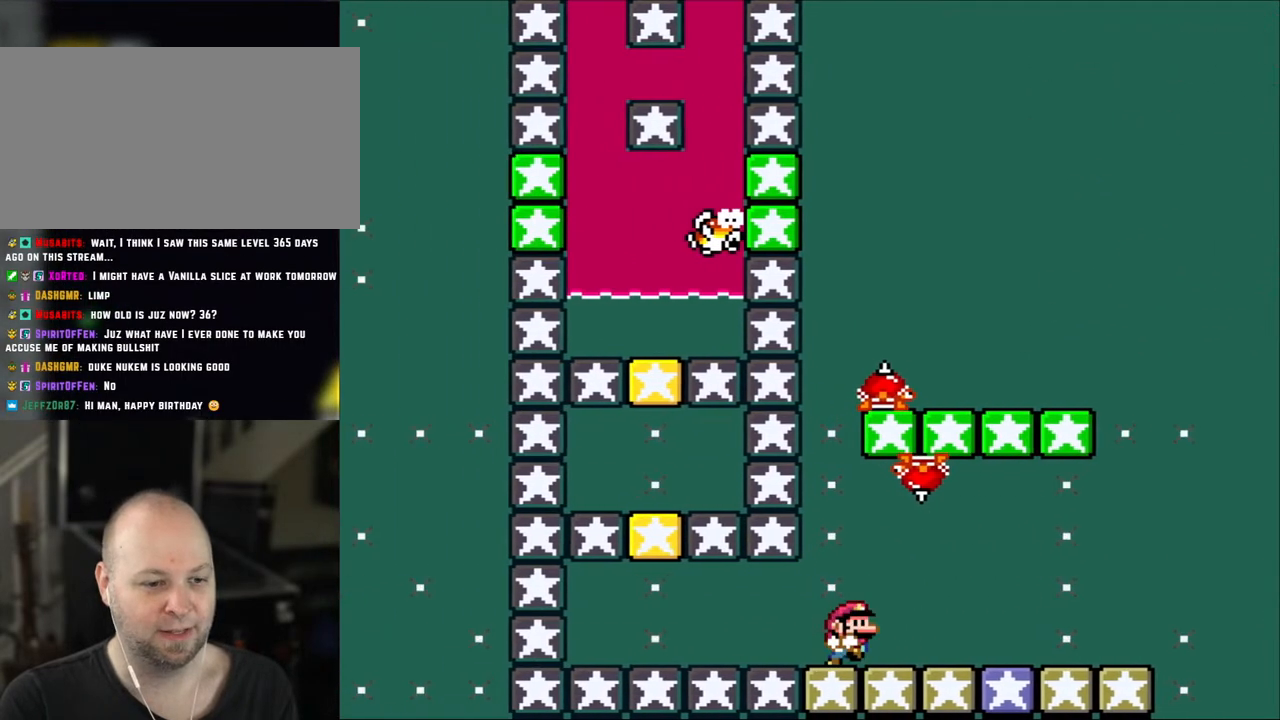
{"buttons": ["X"], "events": [[50, "A", "up"], [83, "DPAD_LEFT", "up"], [83, "DPAD_UP", "down"], [100, "DPAD_RIGHT", "down"], [100, "DPAD_UP", "up"], [250, "DPAD_RIGHT", "up"], [417, "DPAD_LEFT", "down"], [483, "DPAD_LEFT", "up"]]}
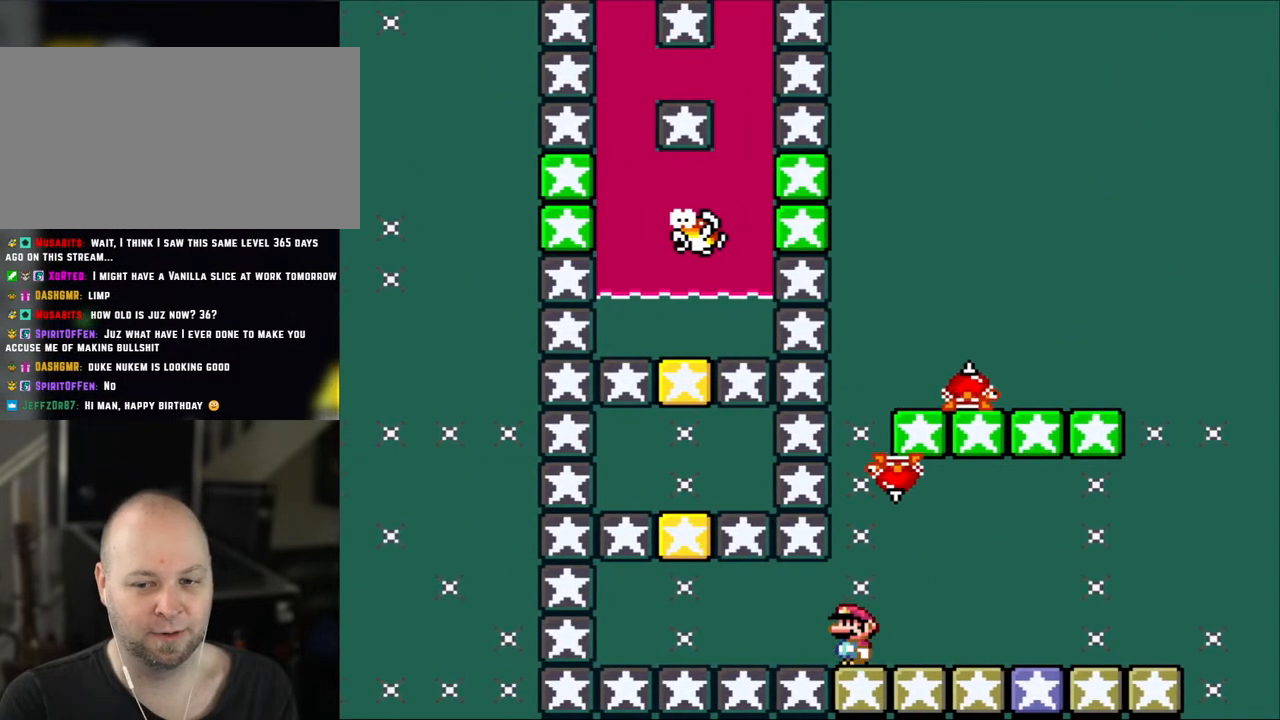
{"buttons": ["X"], "events": [[383, "DPAD_DOWN", "down"], [467, "DPAD_DOWN", "up"]]}
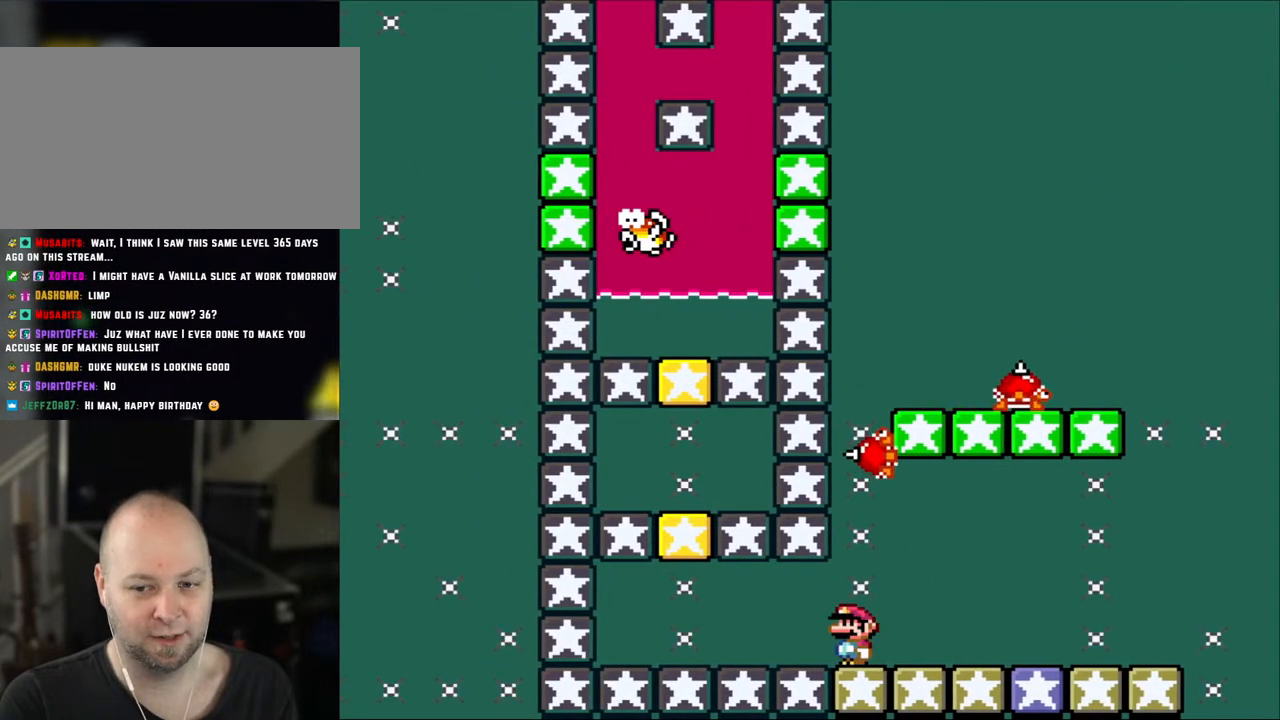
{"buttons": ["X"], "events": [[400, "DPAD_DOWN", "down"], [483, "DPAD_DOWN", "up"]]}
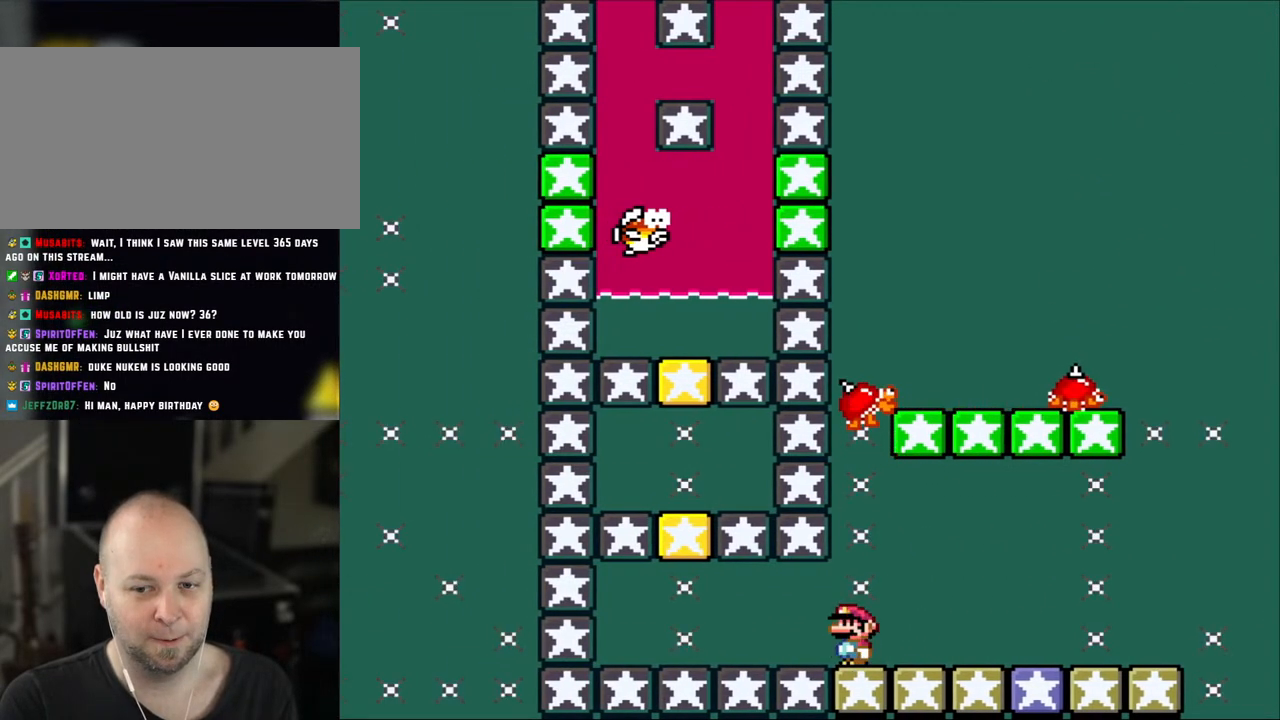
{"buttons": ["X"], "events": []}
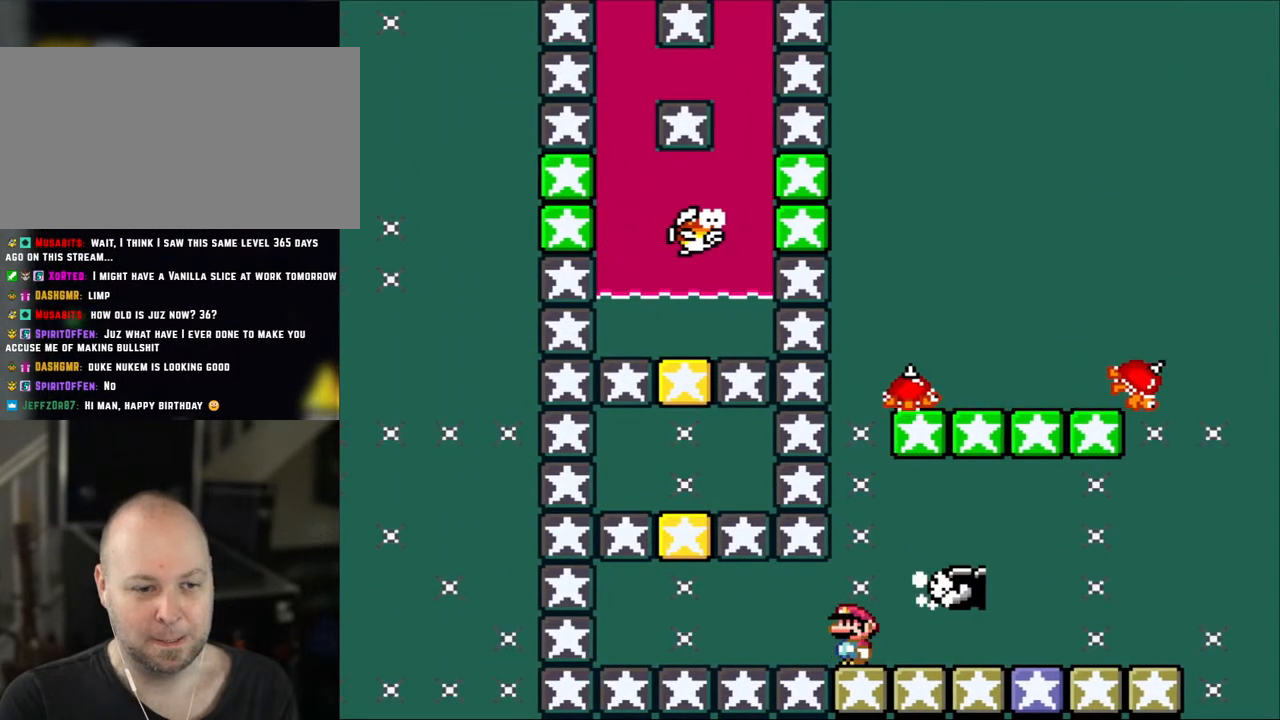
{"buttons": ["X"], "events": []}
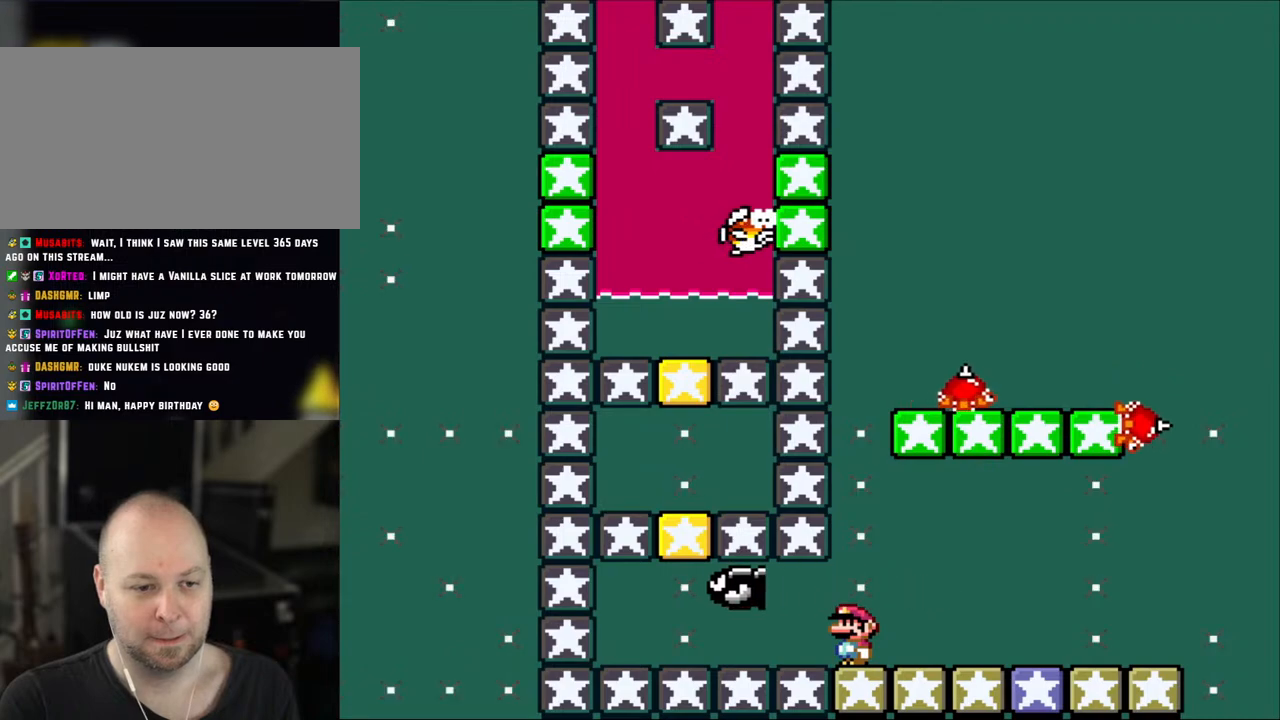
{"buttons": ["A", "X", "DPAD_LEFT"], "events": [[183, "DPAD_LEFT", "down"], [333, "A", "down"]]}
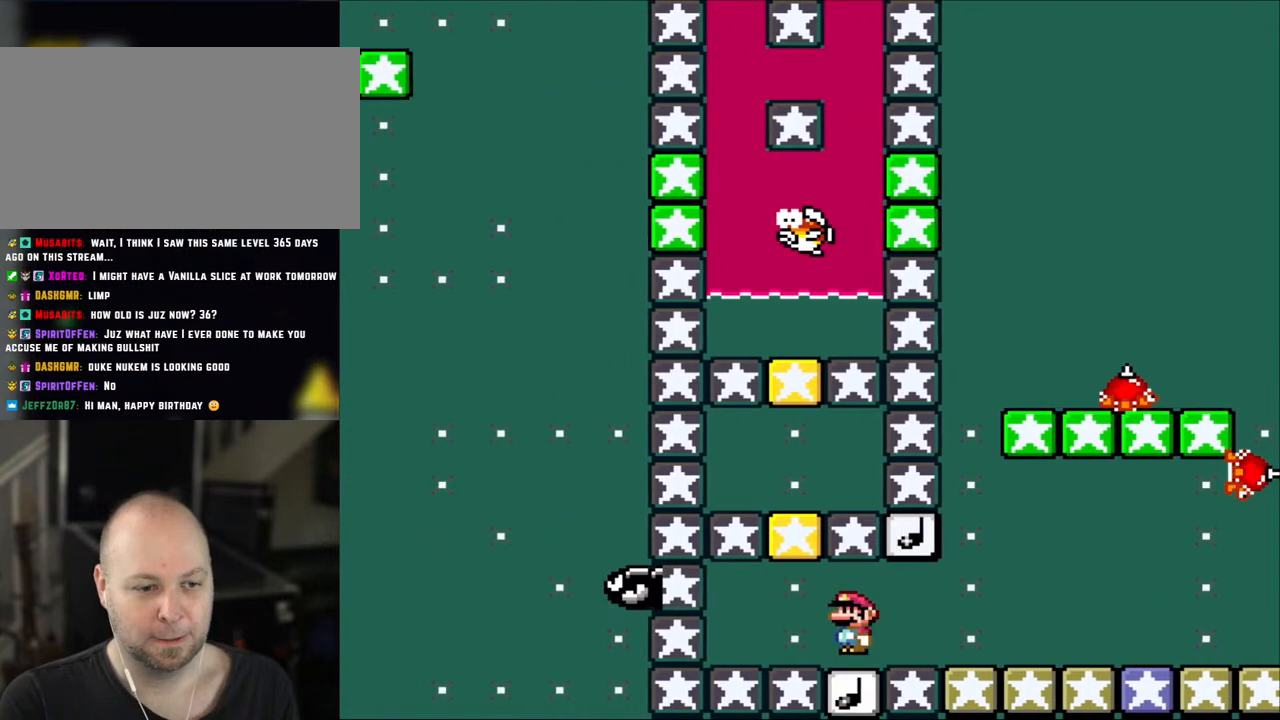
{"buttons": ["X", "DPAD_UP", "DPAD_LEFT"], "events": [[100, "DPAD_UP", "down"], [133, "DPAD_LEFT", "up"], [133, "DPAD_UP", "up"], [167, "DPAD_RIGHT", "down"], [217, "A", "up"], [250, "DPAD_RIGHT", "up"], [250, "DPAD_UP", "down"], [333, "DPAD_LEFT", "down"]]}
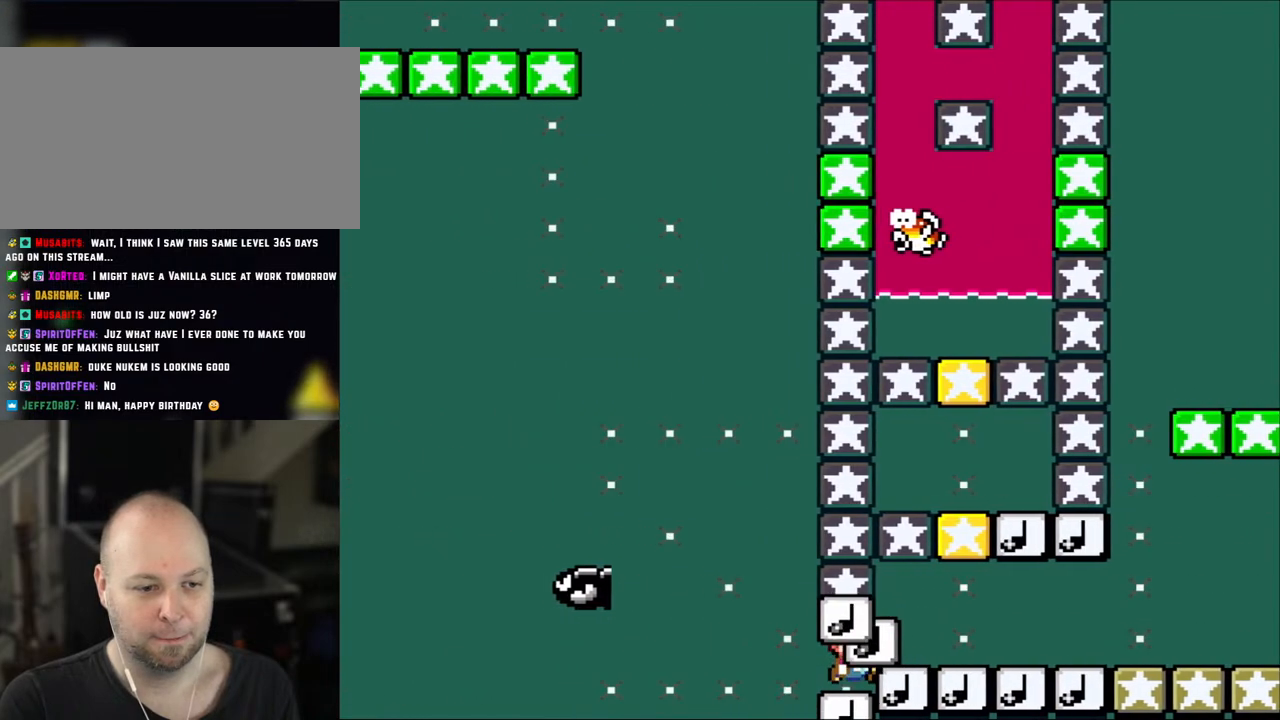
{"buttons": ["X", "DPAD_DOWN"]}
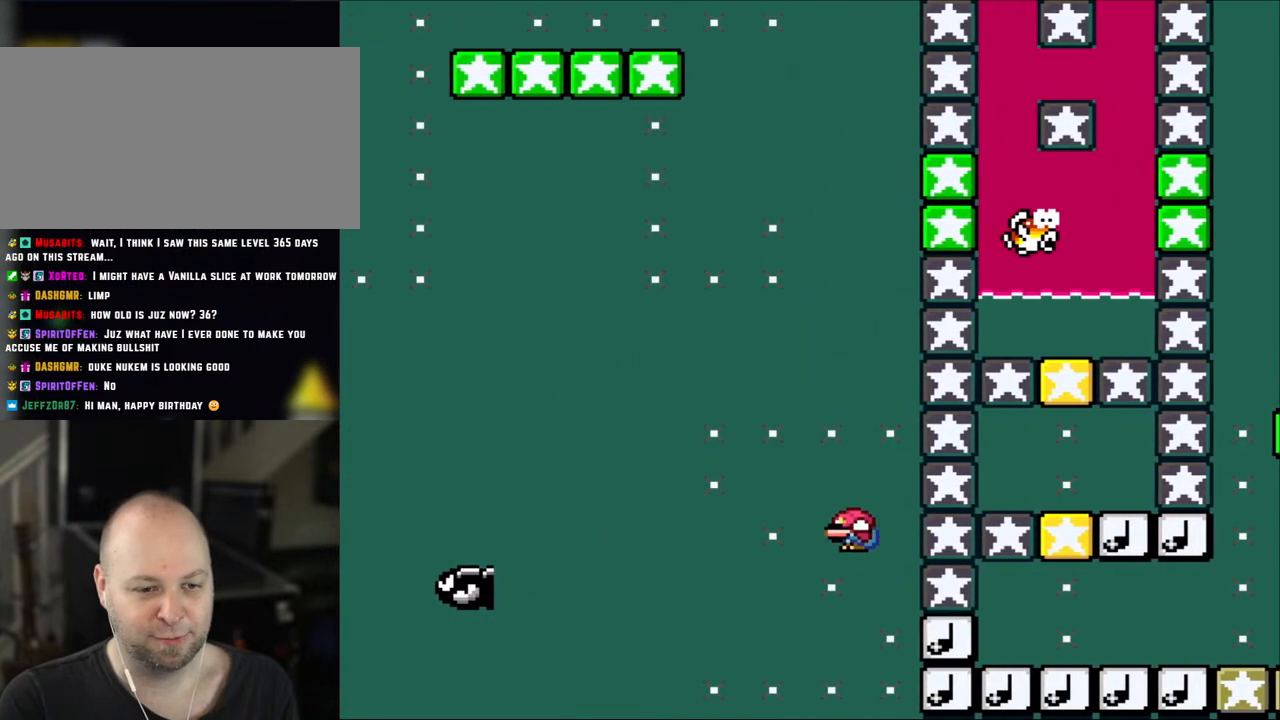
{"buttons": ["B", "X", "Y", "DPAD_DOWN", "DPAD_RIGHT"], "events": [[83, "B", "down"], [83, "Y", "down"], [133, "DPAD_RIGHT", "down"]]}
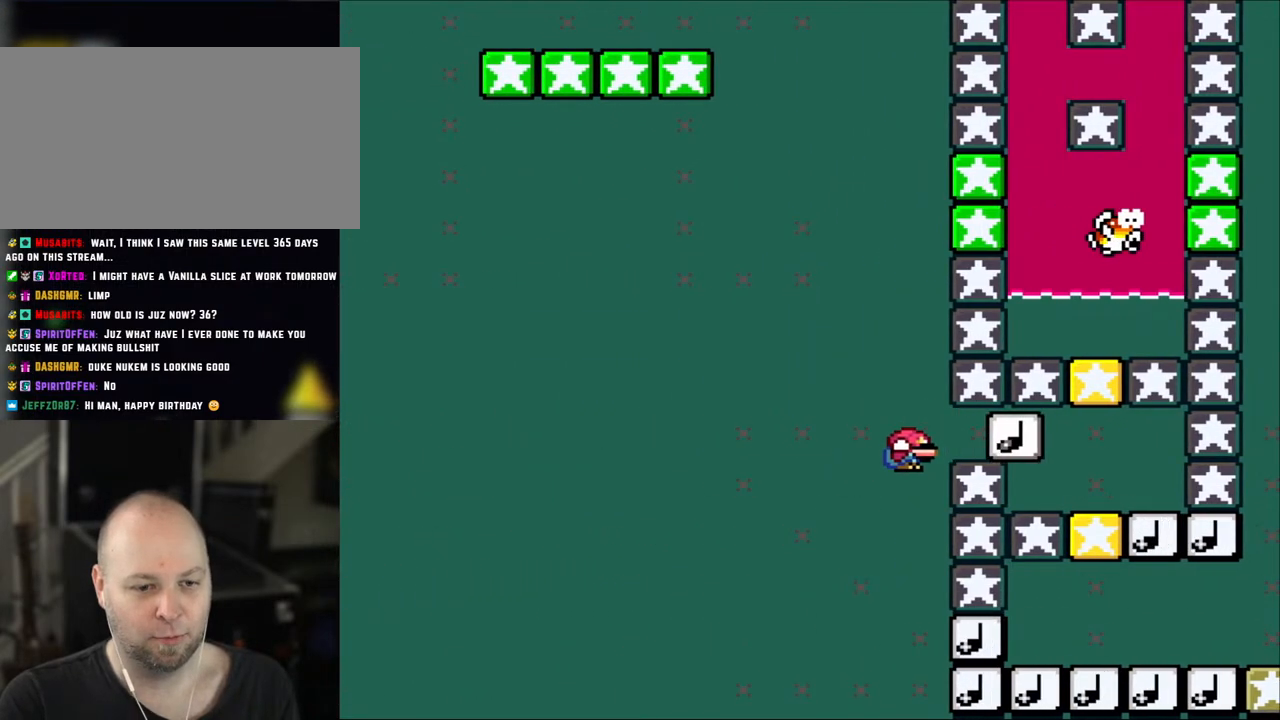
{"buttons": ["B", "X", "Y", "DPAD_DOWN", "DPAD_RIGHT"], "events": [[17, "DPAD_RIGHT", "up"], [83, "DPAD_RIGHT", "down"], [383, "B", "up"], [467, "B", "down"]]}
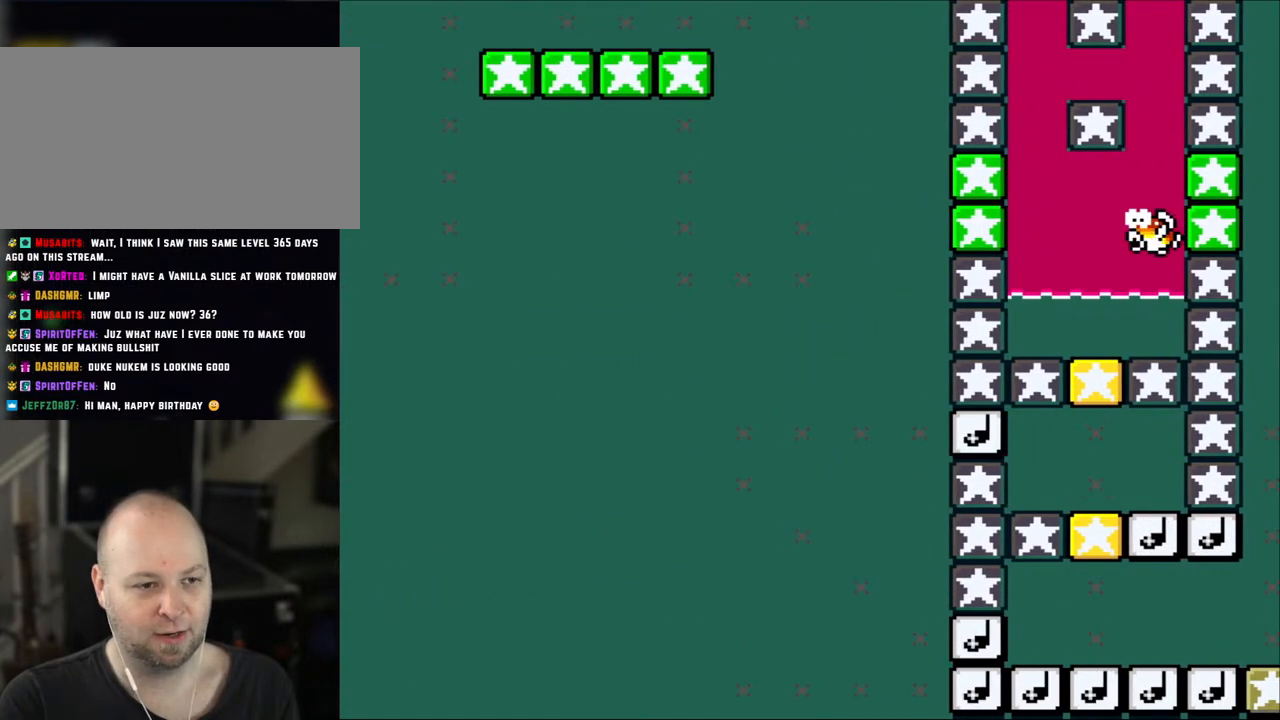
{"buttons": [], "events": [[67, "DPAD_DOWN", "up"], [150, "B", "up"], [283, "Y", "up"], [367, "DPAD_RIGHT", "up"], [433, "X", "up"]]}
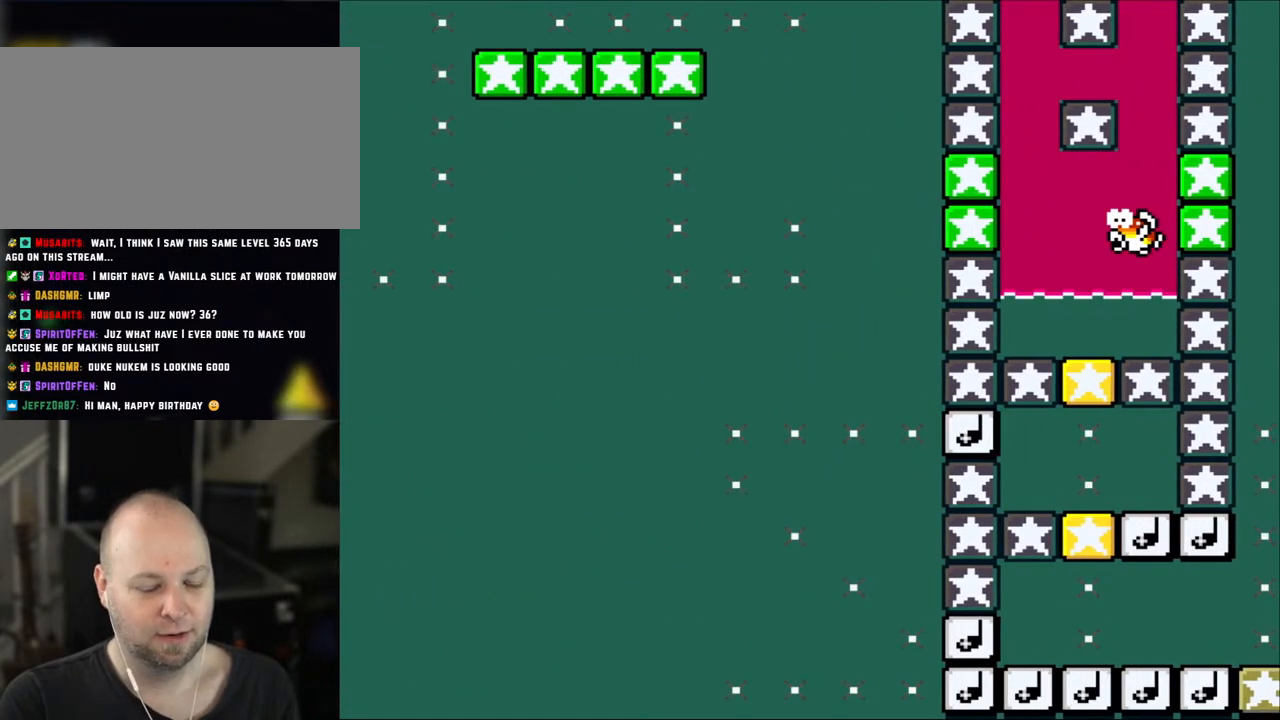
{"buttons": [], "events": []}
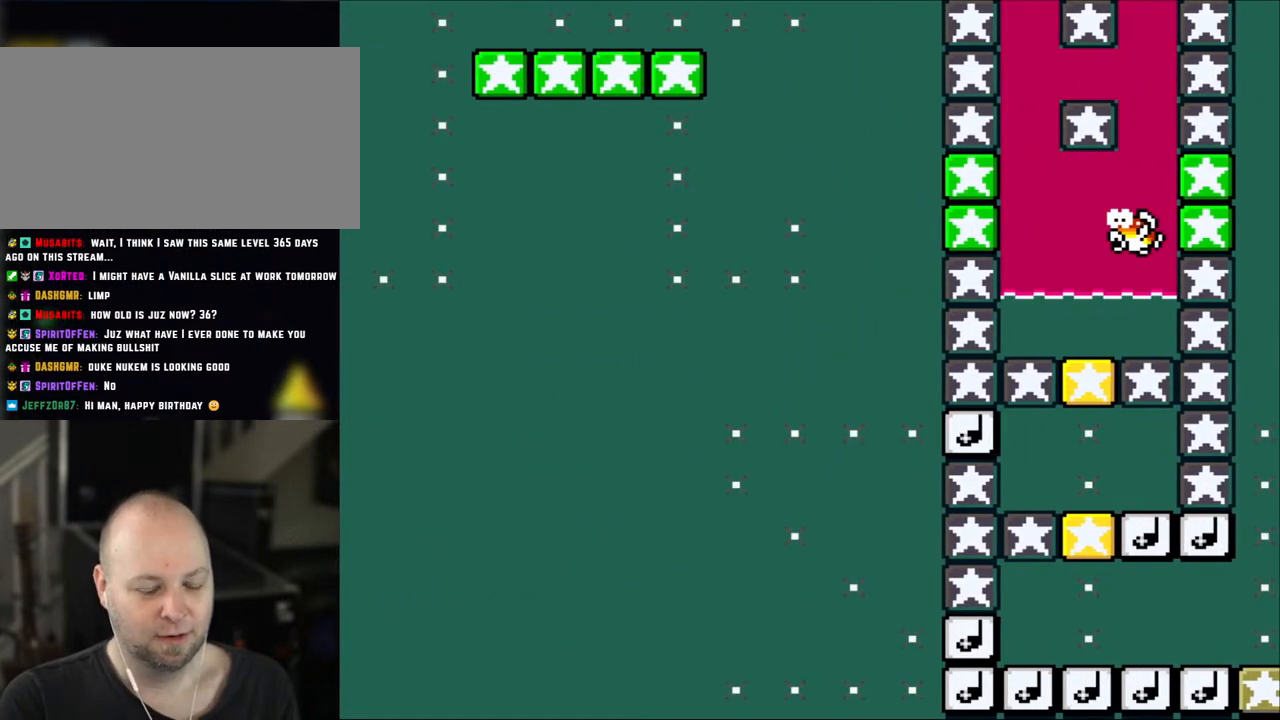
{"buttons": [], "events": []}